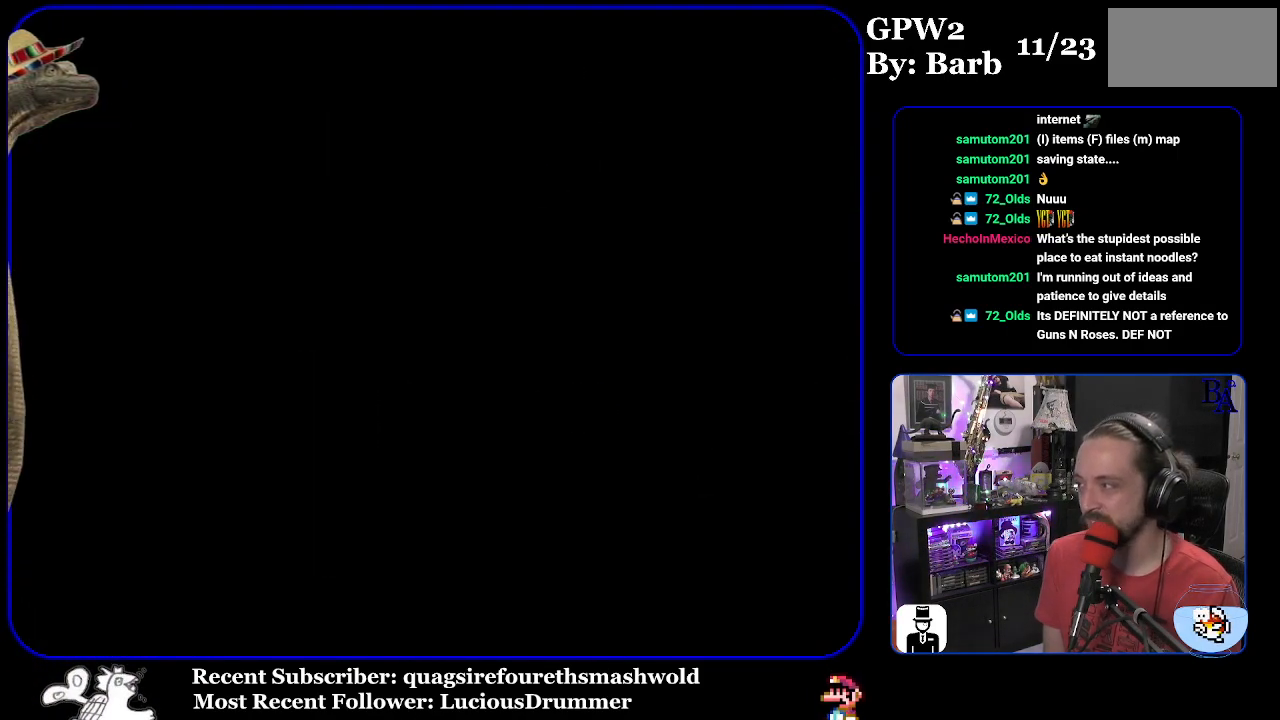
Gameplay with a controller (Nintendo layout); each line is a JSON object with the inputs held at the frame after it. "events" lists button and stick changes between this image and that frame as [ms after this image, input, new state], when the widget could be followed in between. Not read: L3 R3.
{"buttons": [], "events": []}
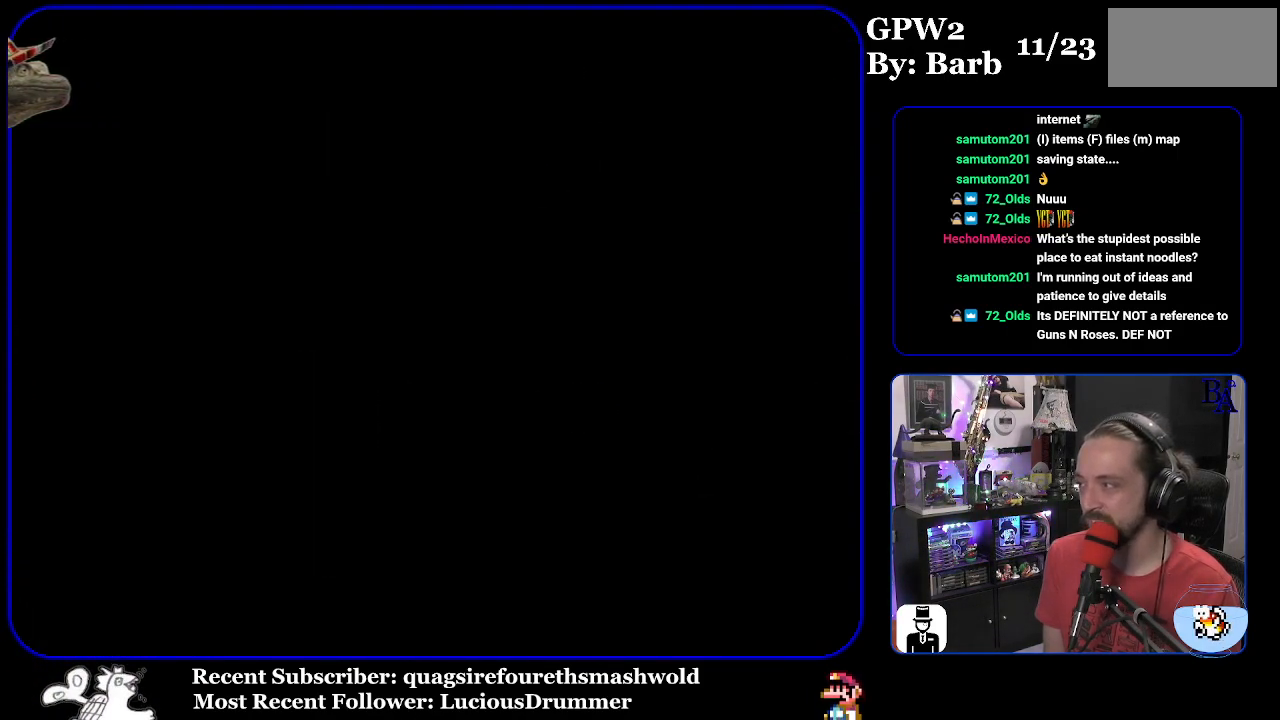
{"buttons": ["Y"], "events": [[417, "Y", "down"]]}
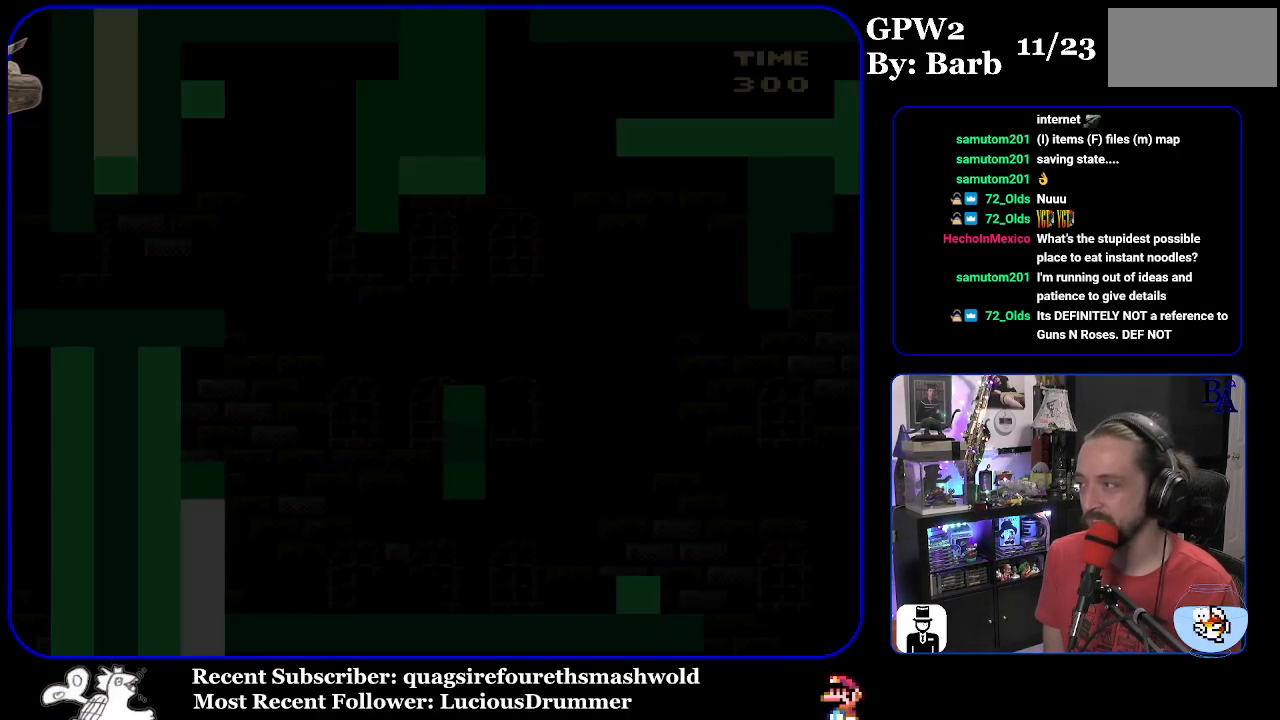
{"buttons": ["Y"], "events": []}
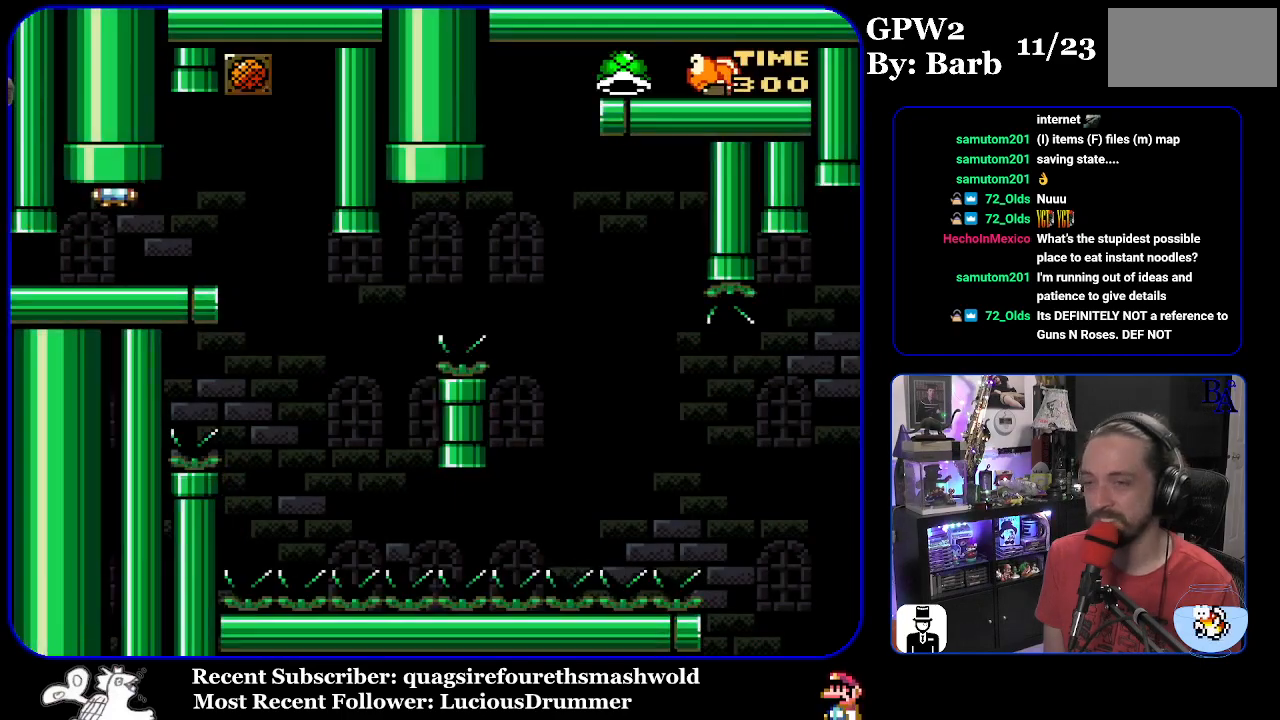
{"buttons": ["Y", "DPAD_LEFT"], "events": [[117, "DPAD_RIGHT", "down"], [450, "DPAD_RIGHT", "up"], [500, "DPAD_LEFT", "down"]]}
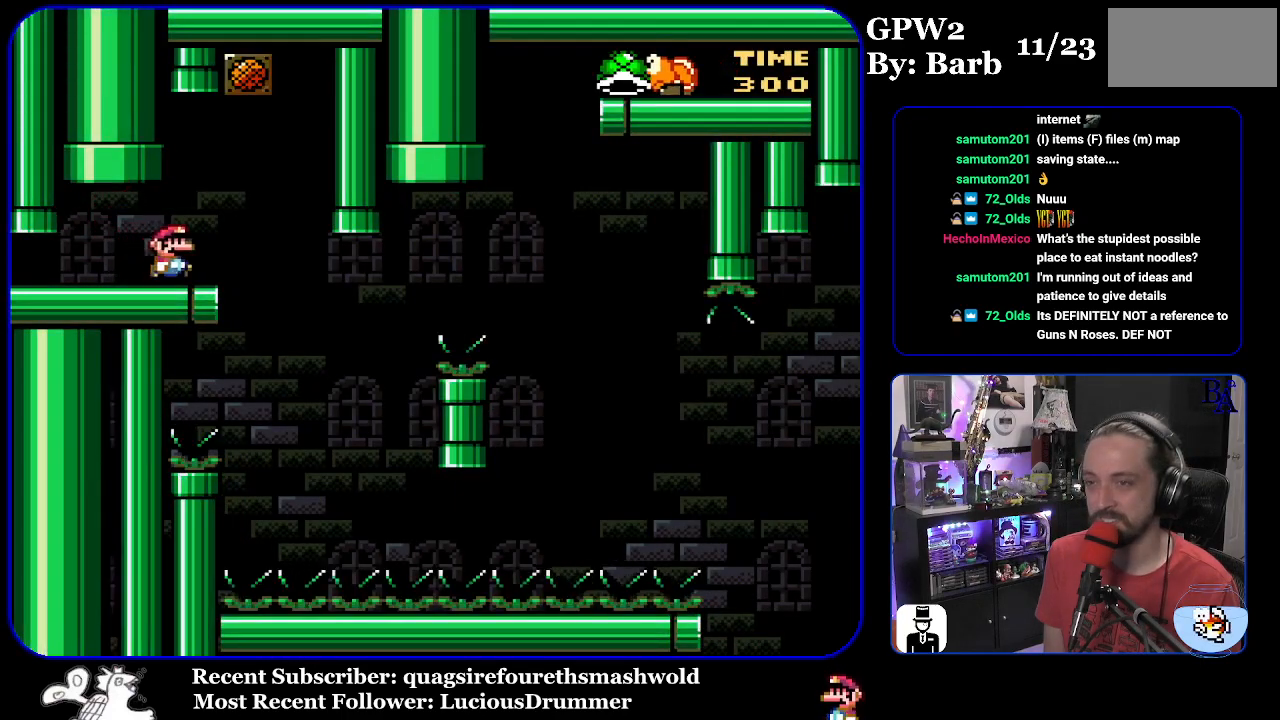
{"buttons": ["Y"], "events": [[117, "DPAD_LEFT", "up"]]}
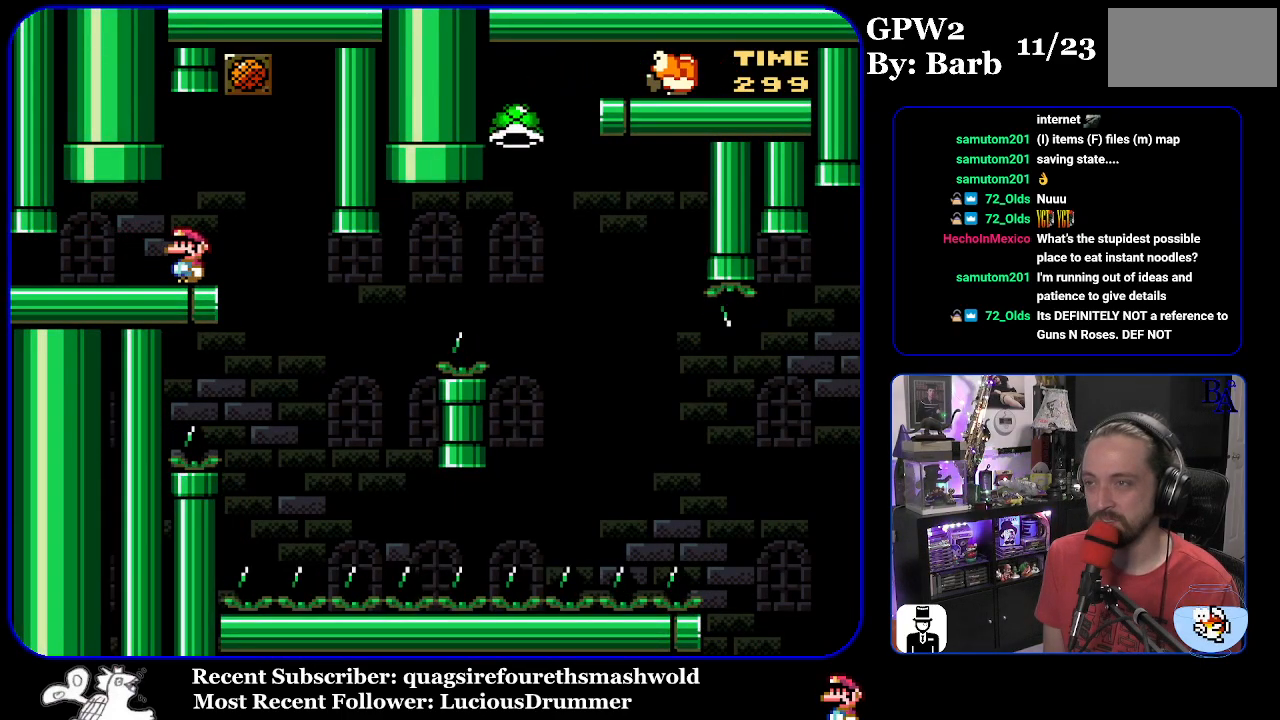
{"buttons": ["Y", "DPAD_RIGHT"], "events": [[150, "DPAD_RIGHT", "down"]]}
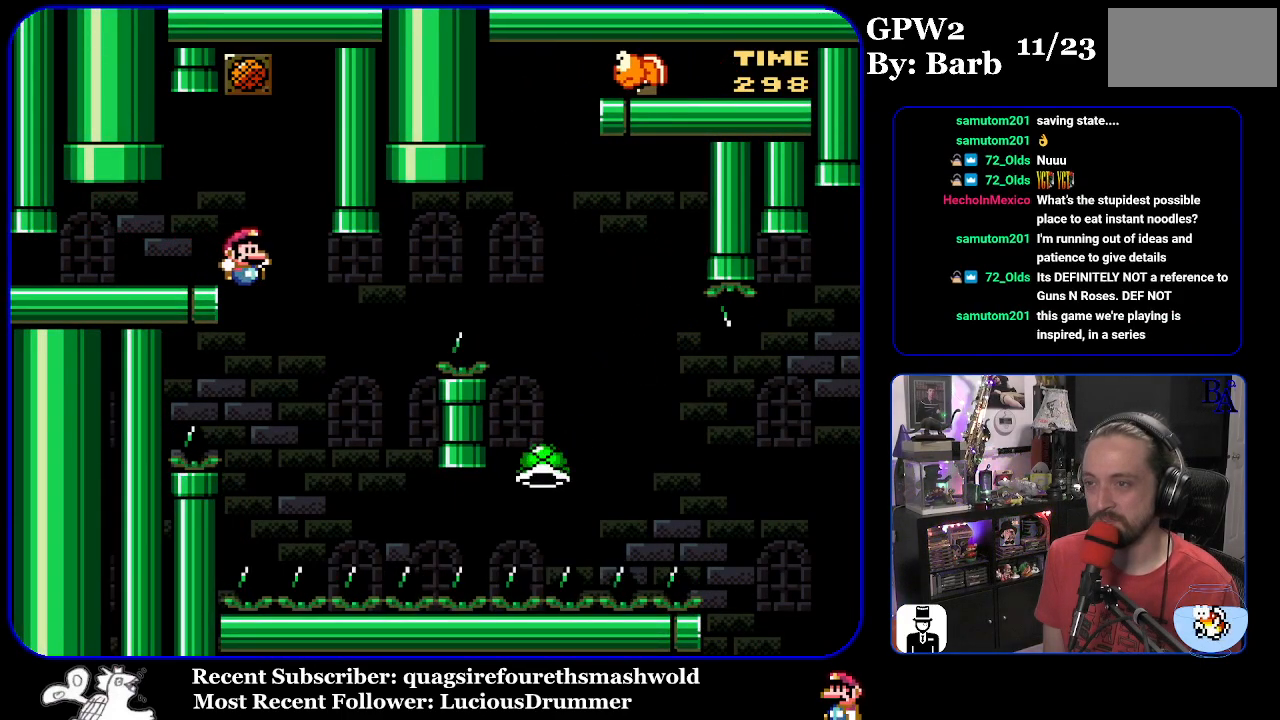
{"buttons": ["B", "Y", "DPAD_RIGHT"], "events": [[17, "DPAD_RIGHT", "up"], [67, "DPAD_LEFT", "down"], [167, "DPAD_LEFT", "up"], [217, "DPAD_RIGHT", "down"], [233, "B", "down"]]}
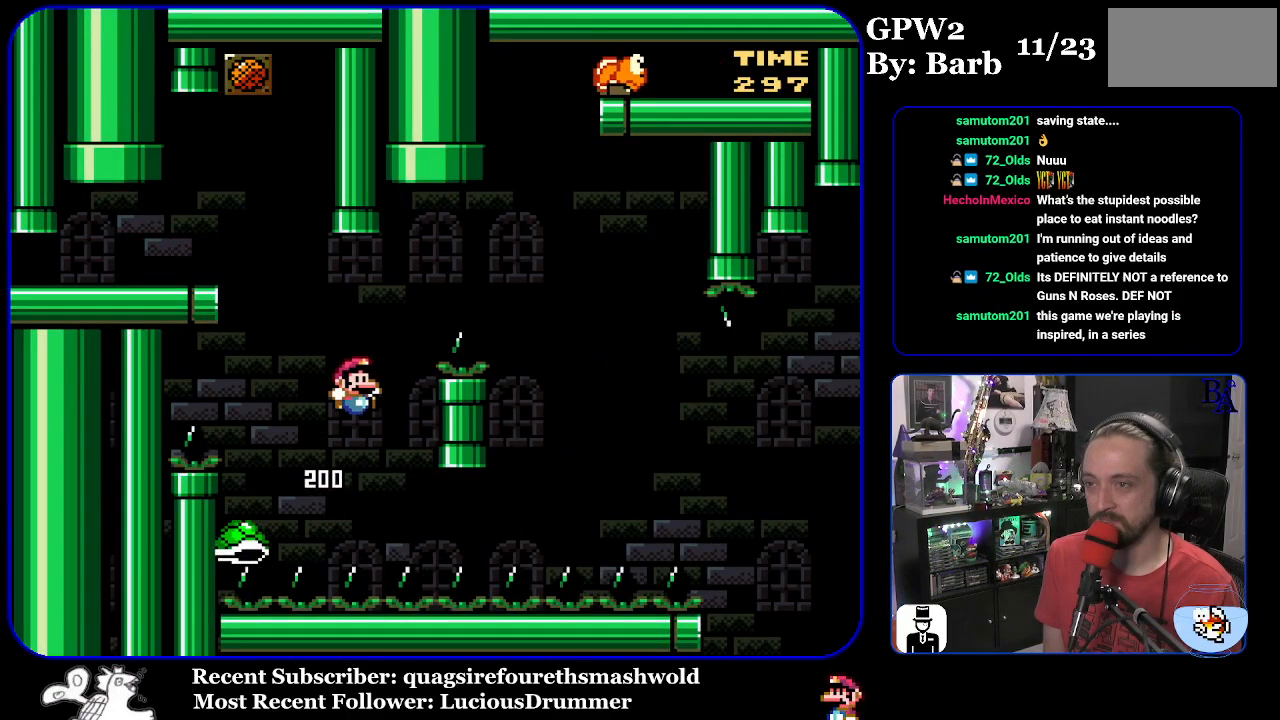
{"buttons": ["B", "Y", "DPAD_RIGHT"], "events": [[317, "B", "up"], [500, "B", "down"]]}
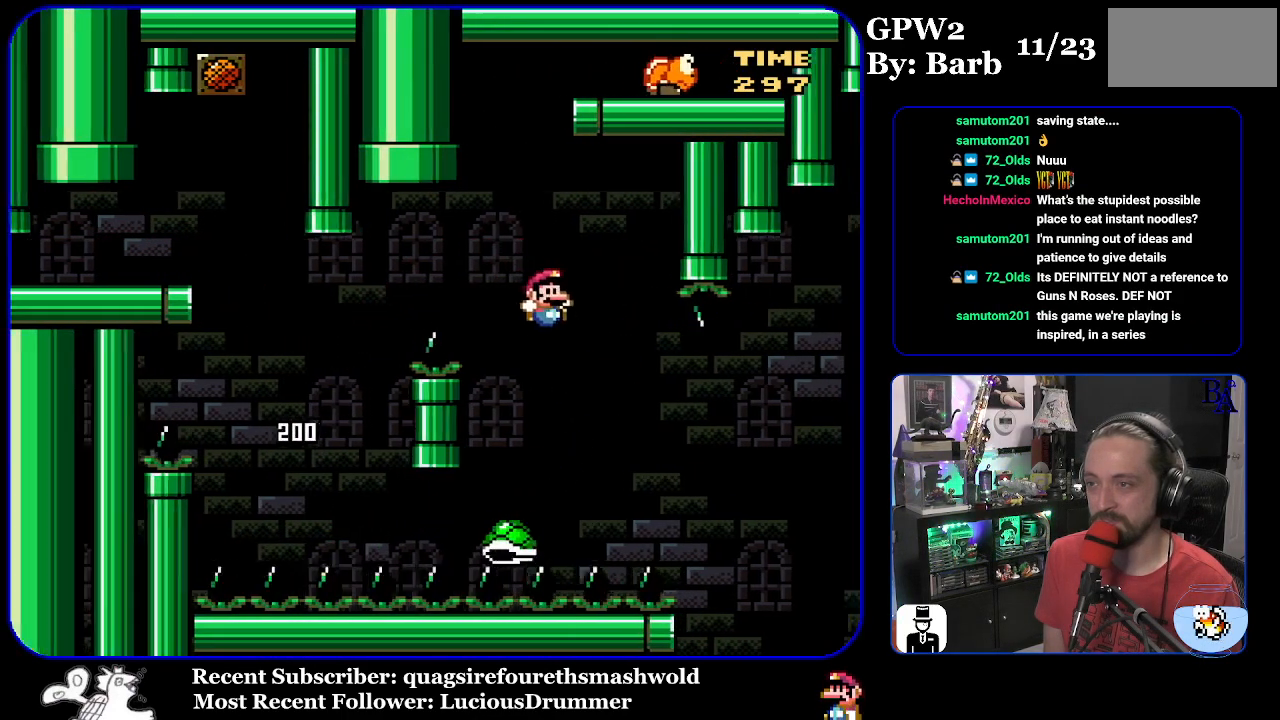
{"buttons": ["B", "Y", "DPAD_RIGHT"], "events": [[400, "B", "up"], [500, "B", "down"]]}
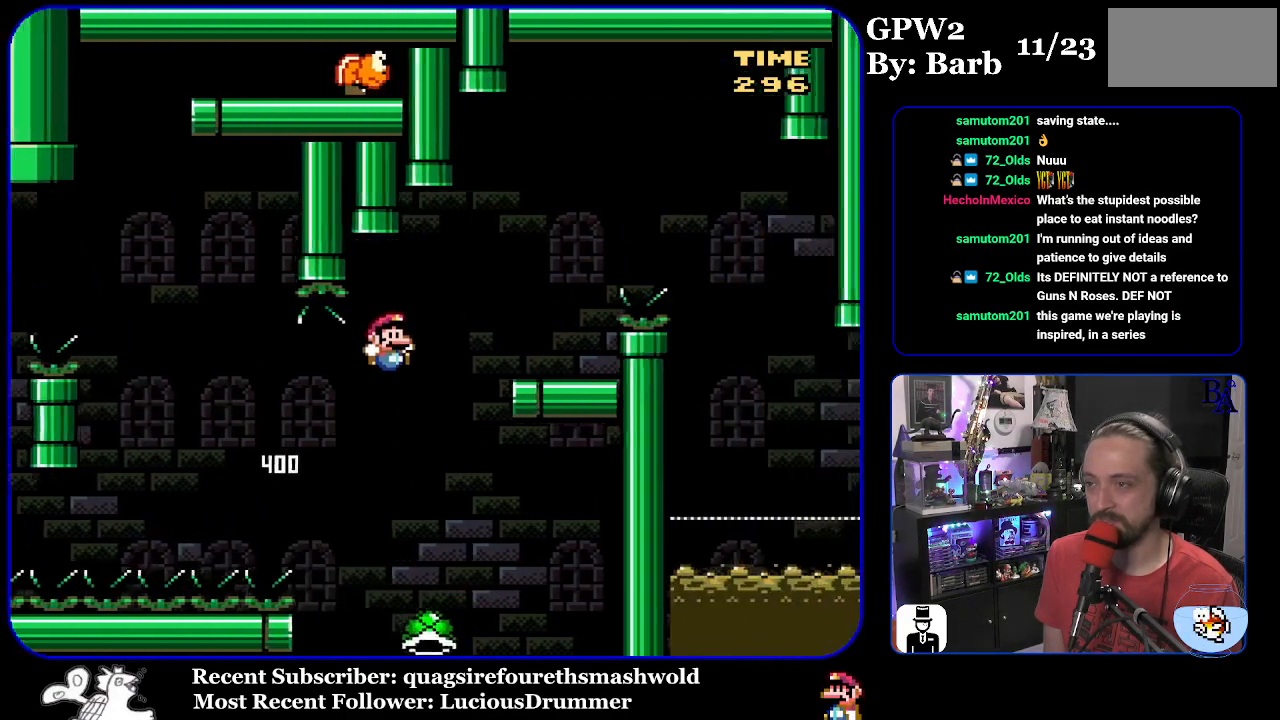
{"buttons": ["A", "X", "DPAD_RIGHT"], "events": [[217, "DPAD_RIGHT", "up"], [250, "DPAD_LEFT", "down"], [383, "DPAD_LEFT", "up"], [400, "B", "up"], [417, "Y", "up"], [433, "DPAD_RIGHT", "down"], [500, "A", "down"], [500, "X", "down"]]}
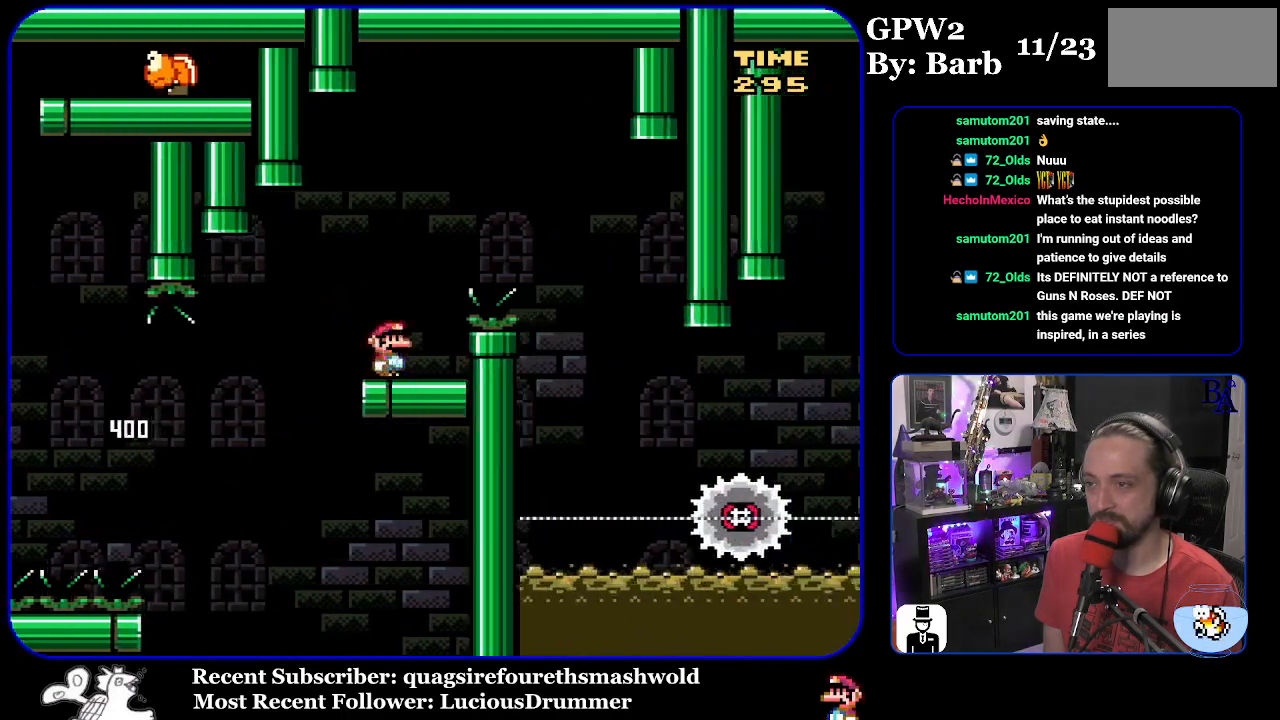
{"buttons": ["A", "X"], "events": [[467, "DPAD_RIGHT", "up"]]}
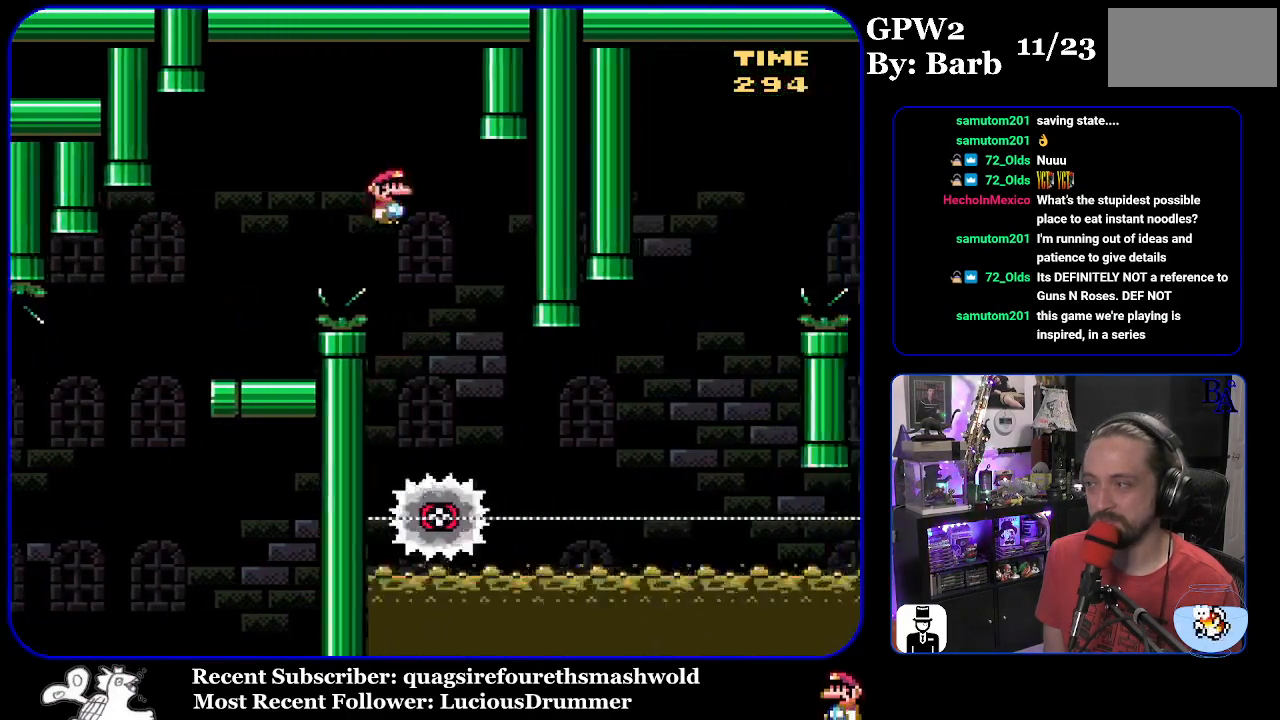
{"buttons": ["X", "DPAD_RIGHT"], "events": [[17, "DPAD_LEFT", "down"], [167, "DPAD_LEFT", "up"], [217, "A", "up"], [267, "DPAD_RIGHT", "down"]]}
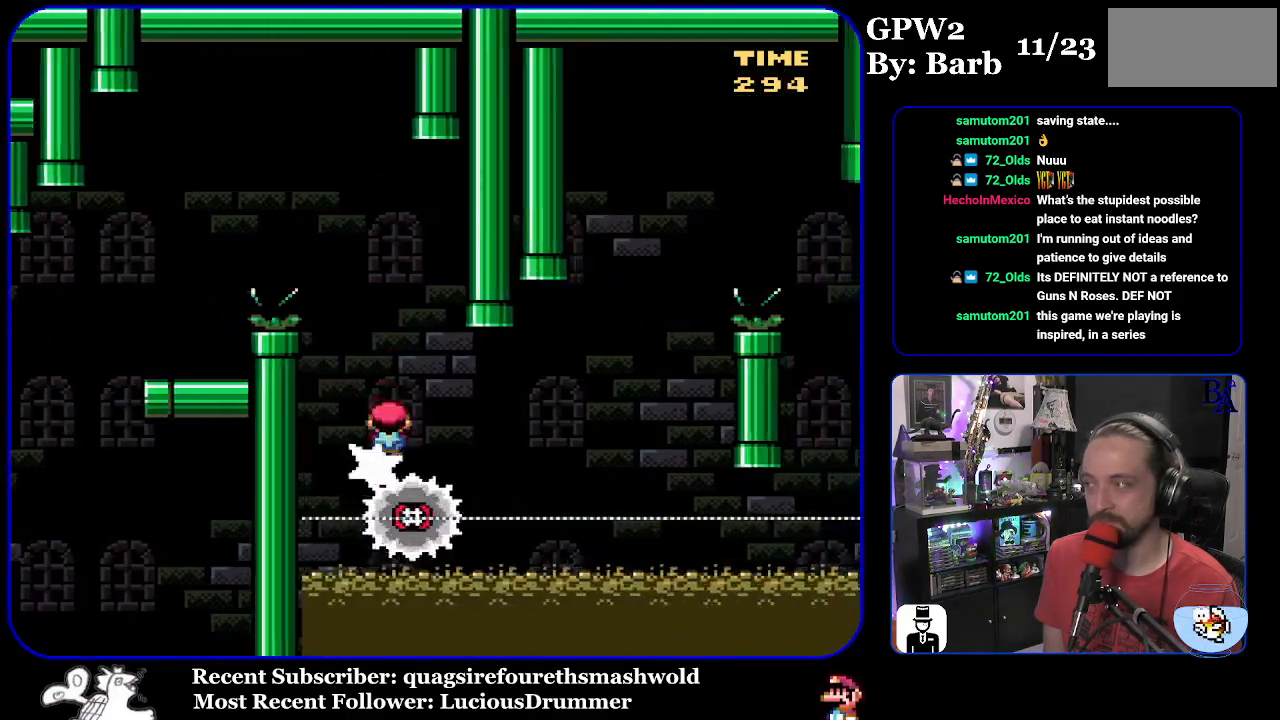
{"buttons": ["A", "X"], "events": [[367, "A", "down"], [367, "DPAD_RIGHT", "up"], [383, "DPAD_LEFT", "down"], [500, "DPAD_LEFT", "up"]]}
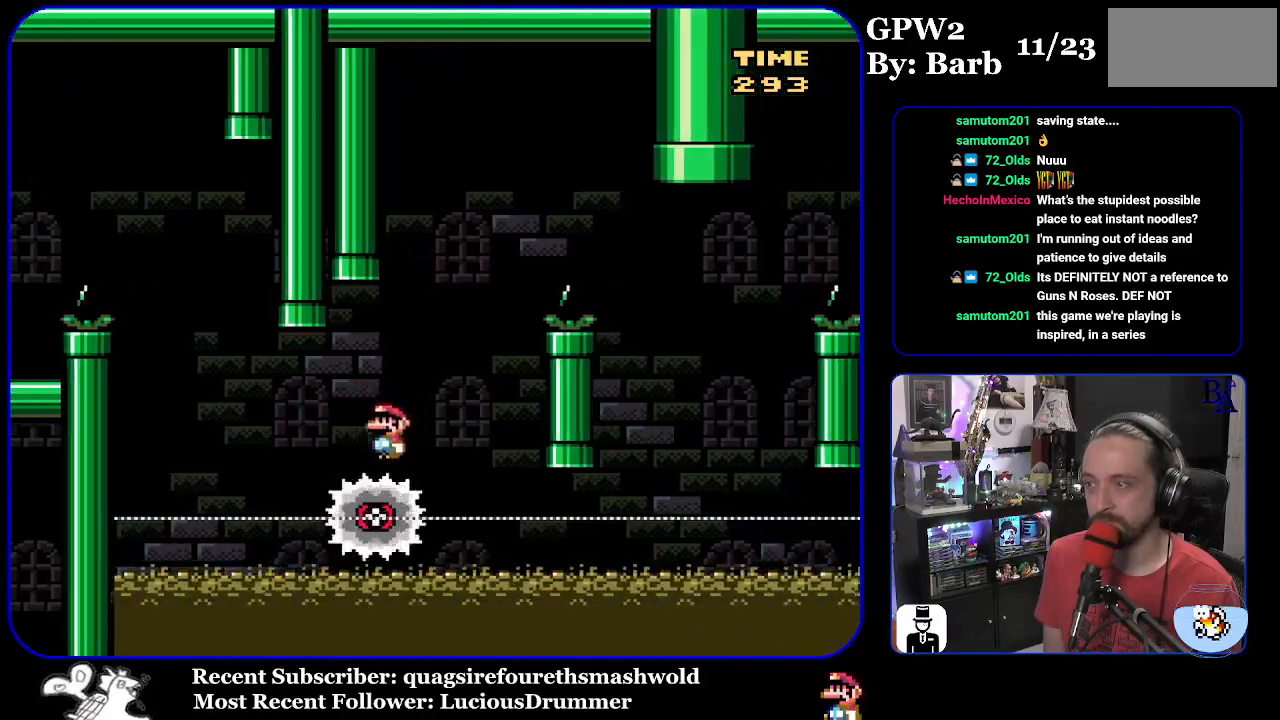
{"buttons": ["A", "X", "DPAD_RIGHT"], "events": [[67, "DPAD_RIGHT", "down"]]}
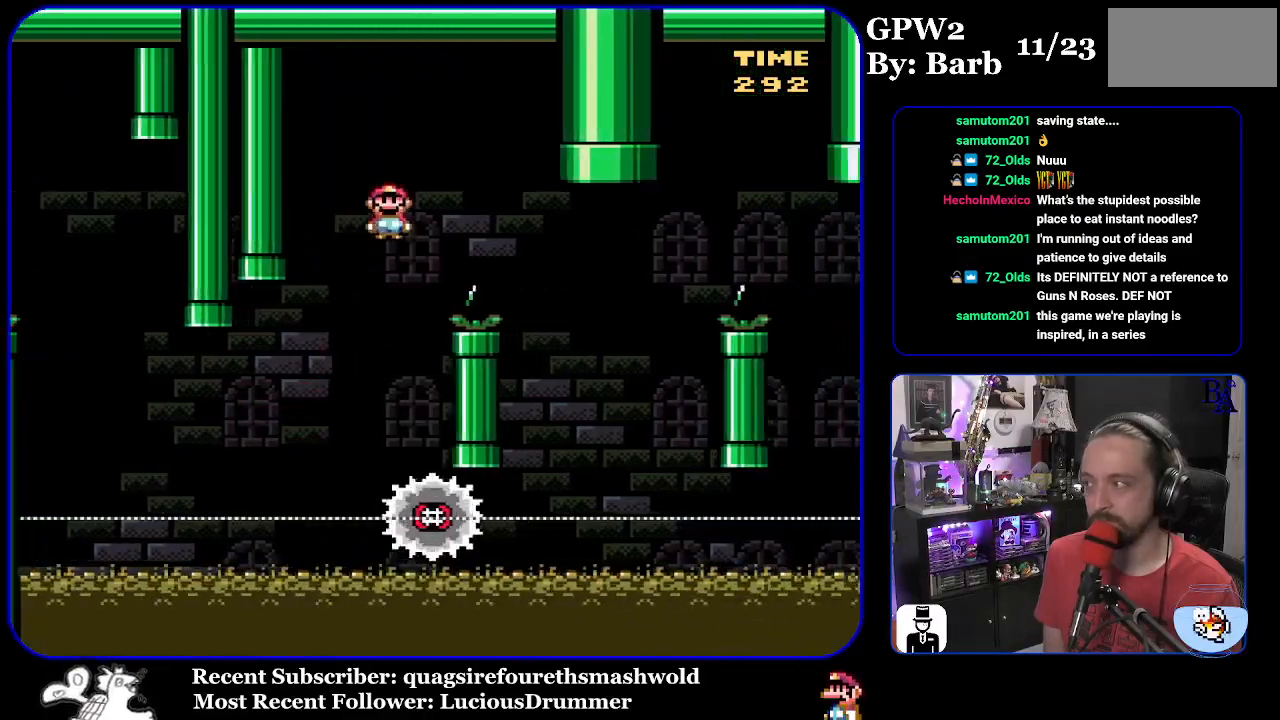
{"buttons": ["A", "X", "DPAD_LEFT"], "events": [[200, "A", "up"], [333, "A", "down"], [367, "DPAD_RIGHT", "up"], [383, "DPAD_LEFT", "down"]]}
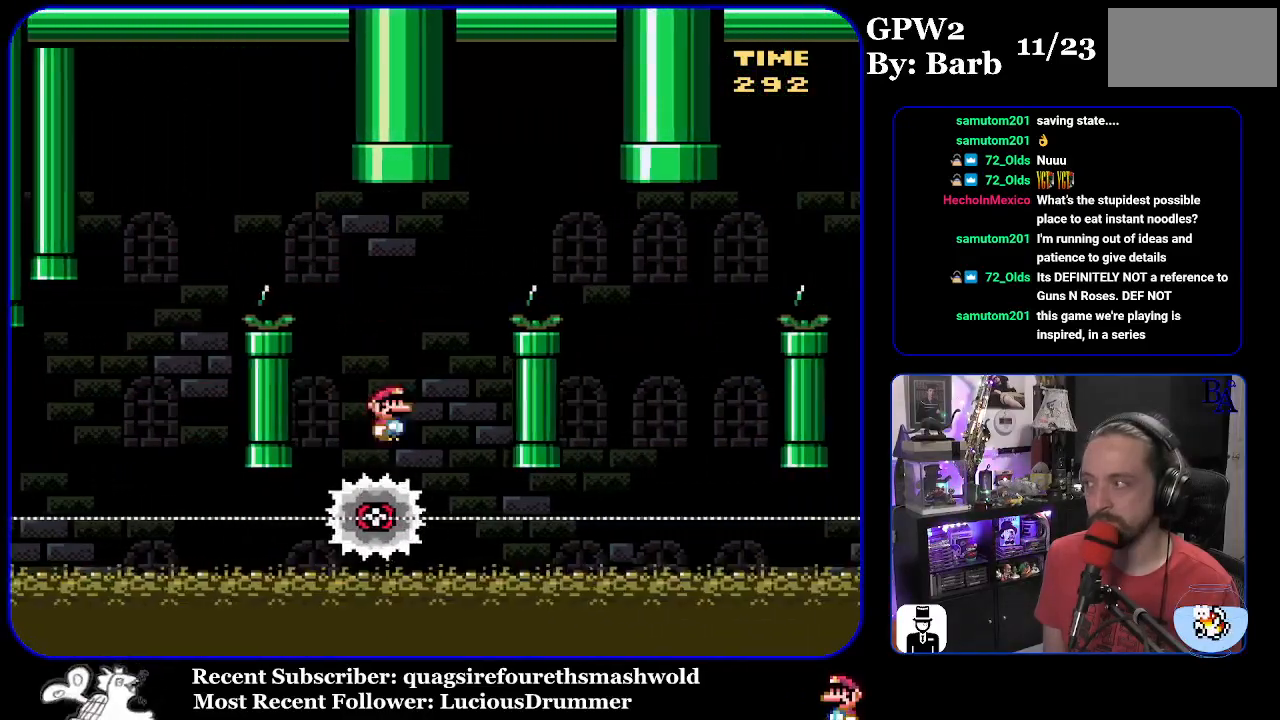
{"buttons": ["A", "X", "DPAD_RIGHT"], "events": [[50, "DPAD_LEFT", "up"], [100, "DPAD_RIGHT", "down"]]}
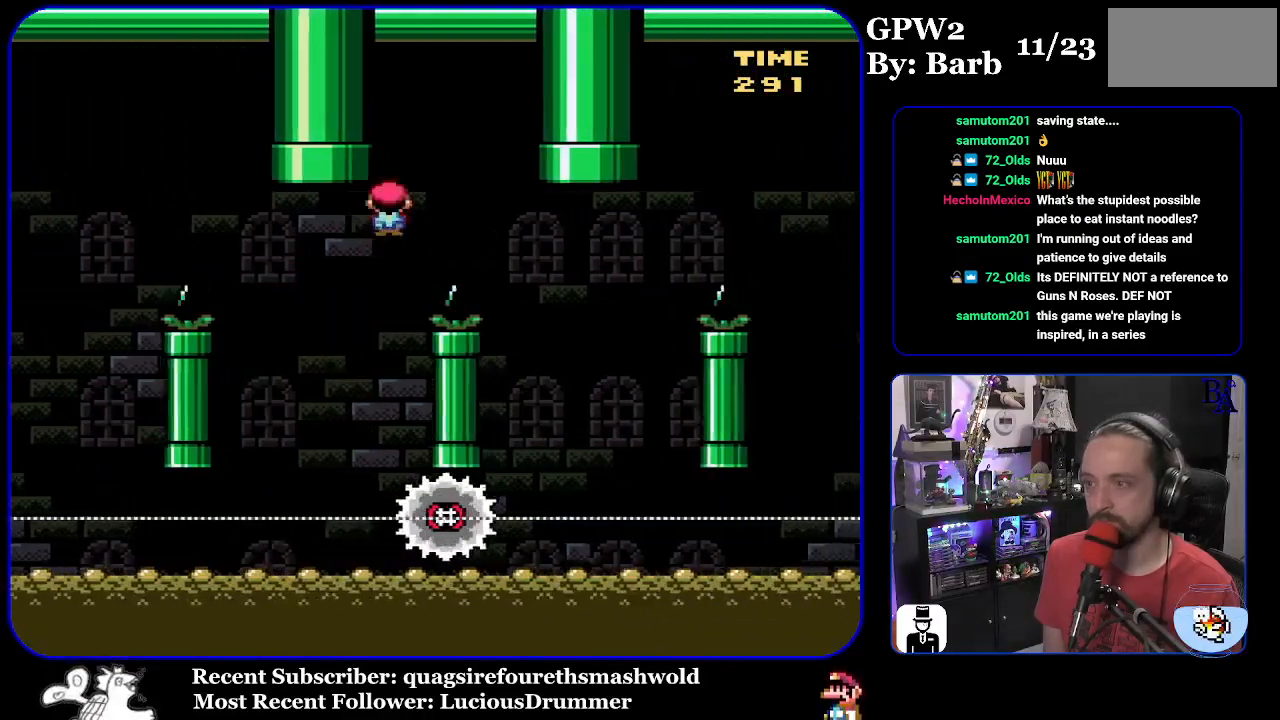
{"buttons": ["A", "X", "DPAD_LEFT"], "events": [[150, "A", "up"], [383, "A", "down"], [383, "DPAD_RIGHT", "up"], [417, "DPAD_LEFT", "down"]]}
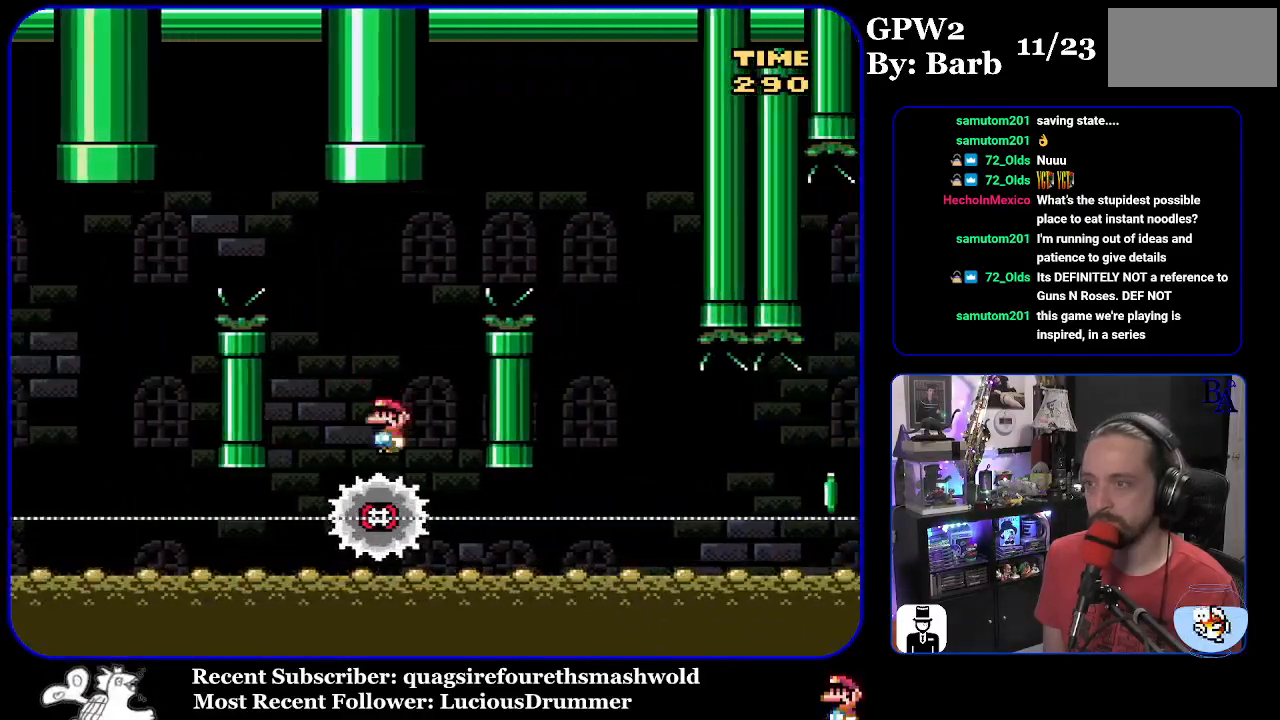
{"buttons": ["A", "X", "DPAD_RIGHT"], "events": [[50, "DPAD_LEFT", "up"], [100, "DPAD_RIGHT", "down"]]}
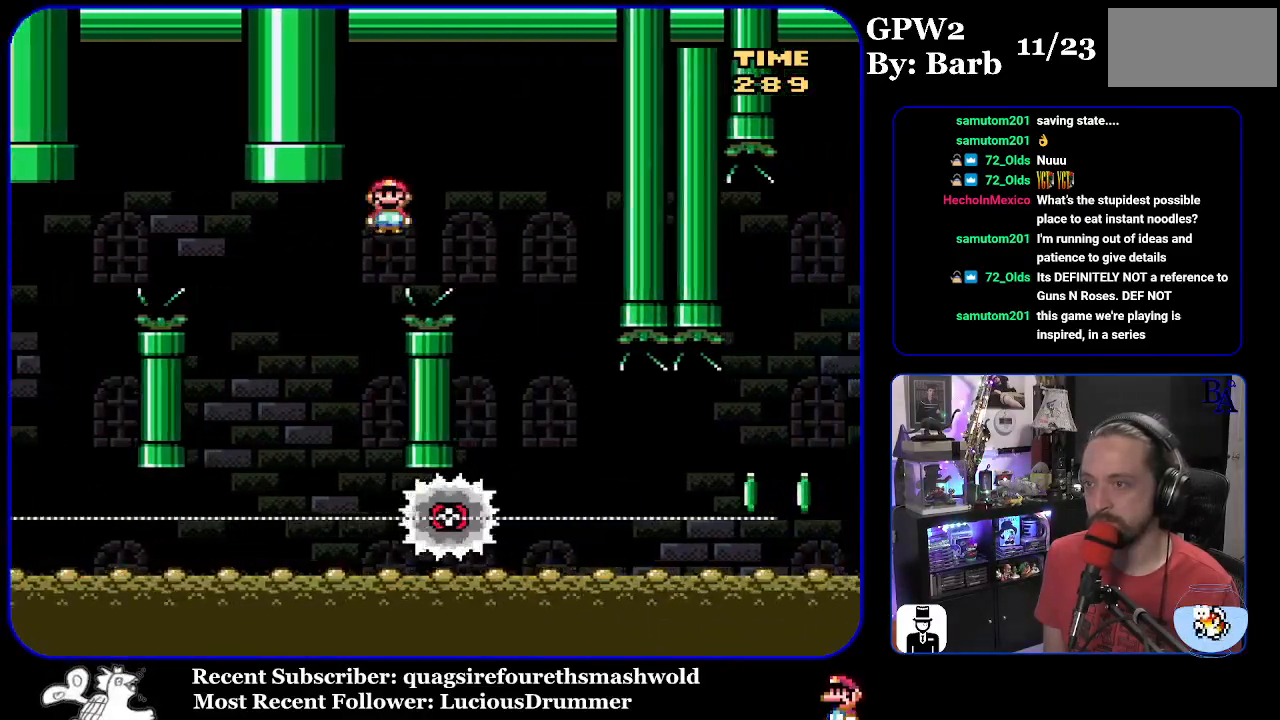
{"buttons": ["X", "DPAD_LEFT"], "events": [[133, "A", "up"], [483, "DPAD_RIGHT", "up"], [500, "DPAD_LEFT", "down"]]}
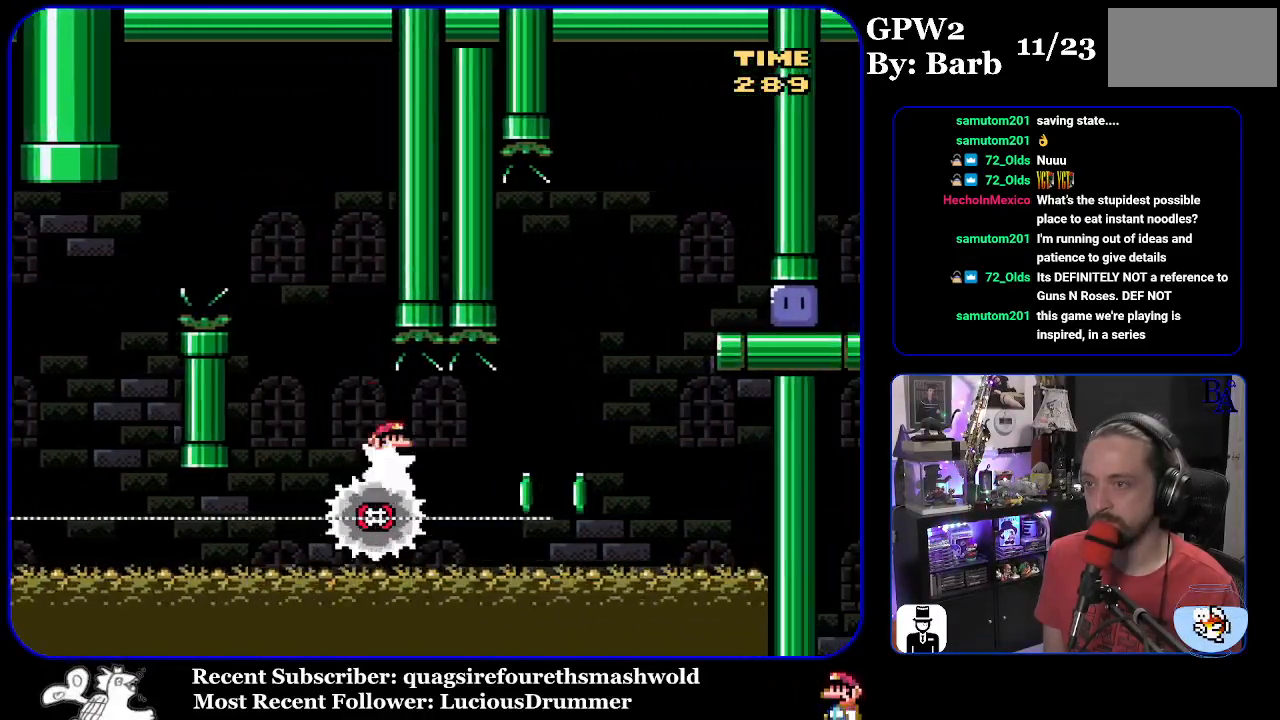
{"buttons": ["A", "X", "DPAD_RIGHT"], "events": [[117, "DPAD_LEFT", "up"], [167, "DPAD_RIGHT", "down"], [433, "A", "down"]]}
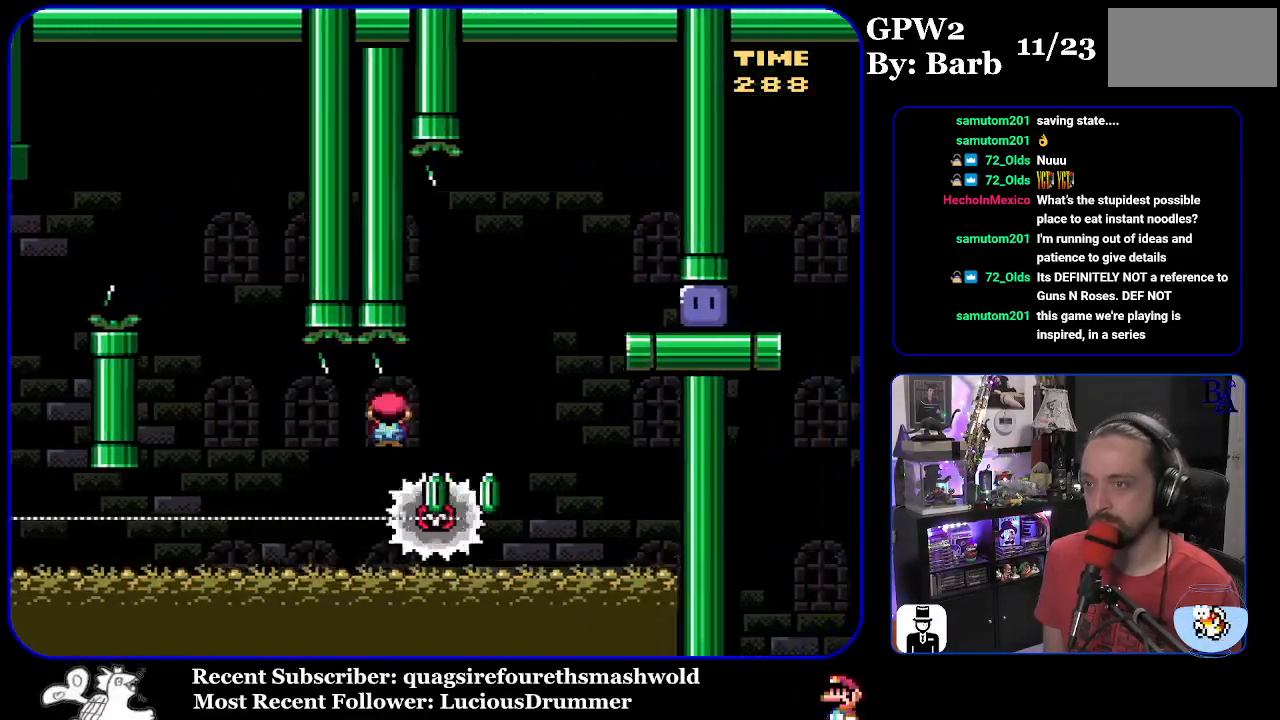
{"buttons": ["X", "DPAD_UP", "DPAD_RIGHT"], "events": [[283, "A", "up"], [483, "DPAD_UP", "down"]]}
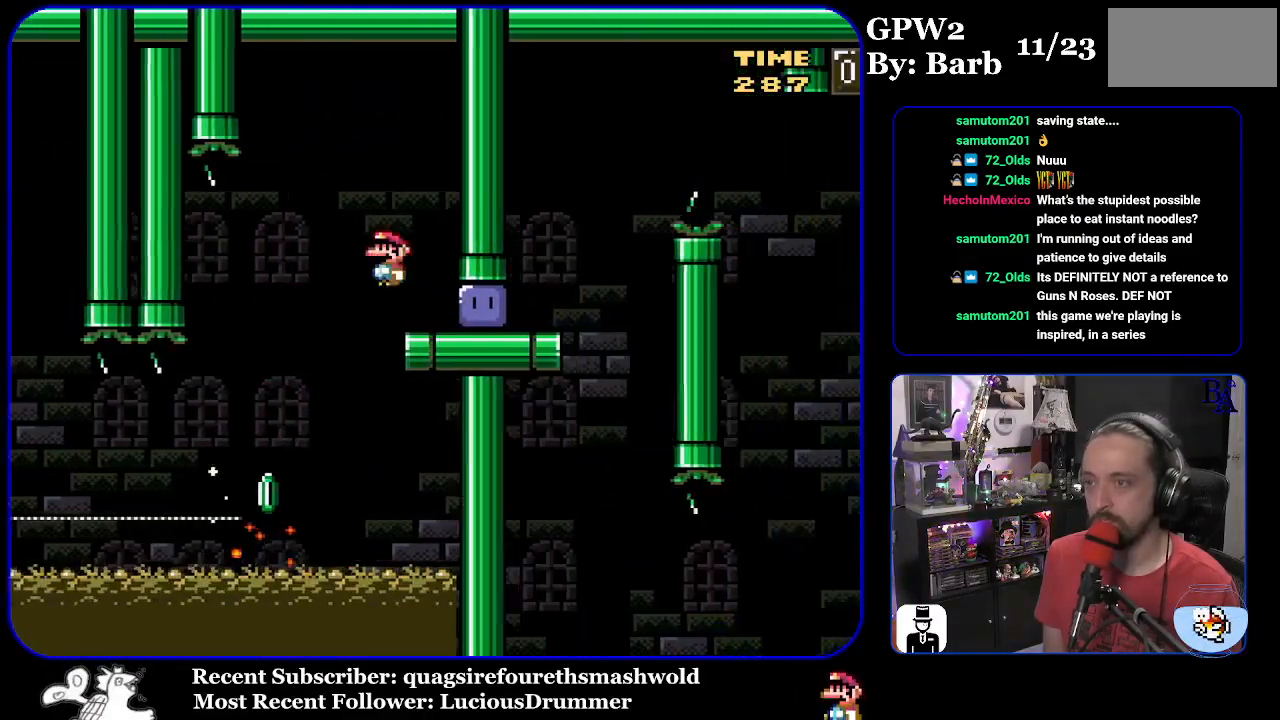
{"buttons": ["Y", "DPAD_UP", "DPAD_RIGHT"], "events": [[50, "DPAD_UP", "up"], [100, "X", "up"], [217, "Y", "down"], [333, "DPAD_UP", "down"]]}
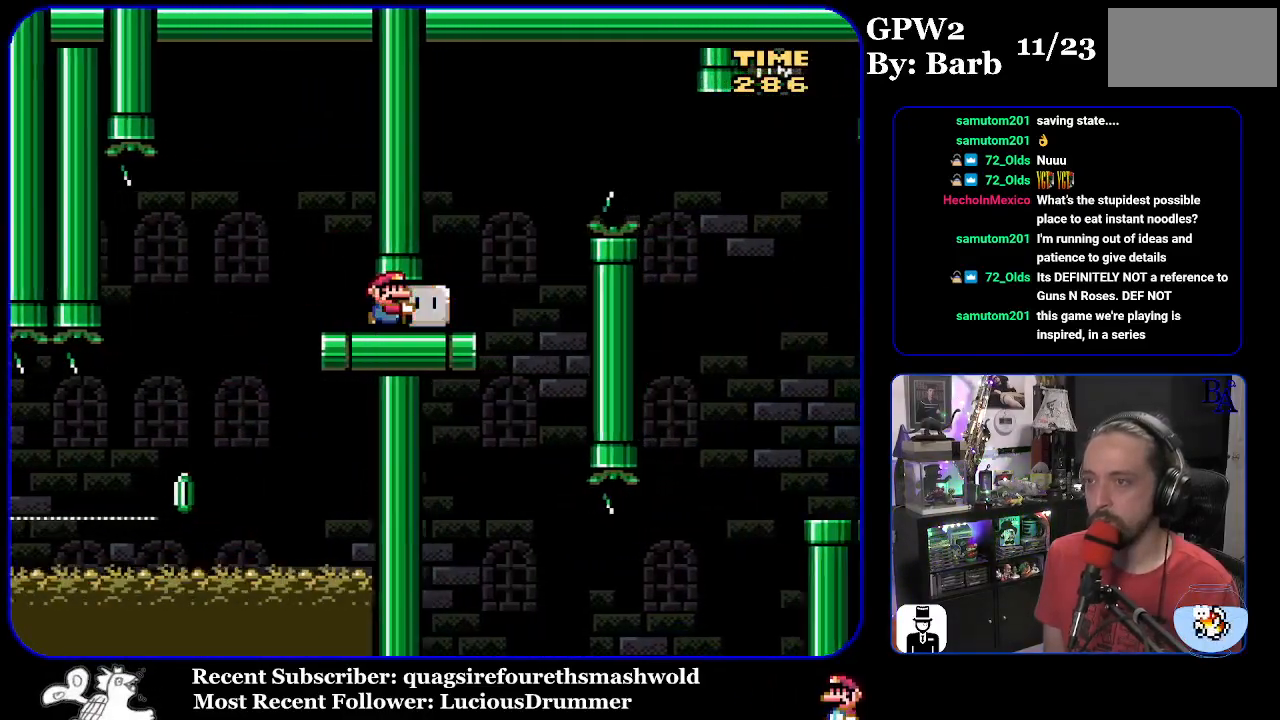
{"buttons": ["B", "Y", "DPAD_UP", "DPAD_RIGHT"], "events": [[133, "B", "down"], [283, "B", "up"], [450, "B", "down"]]}
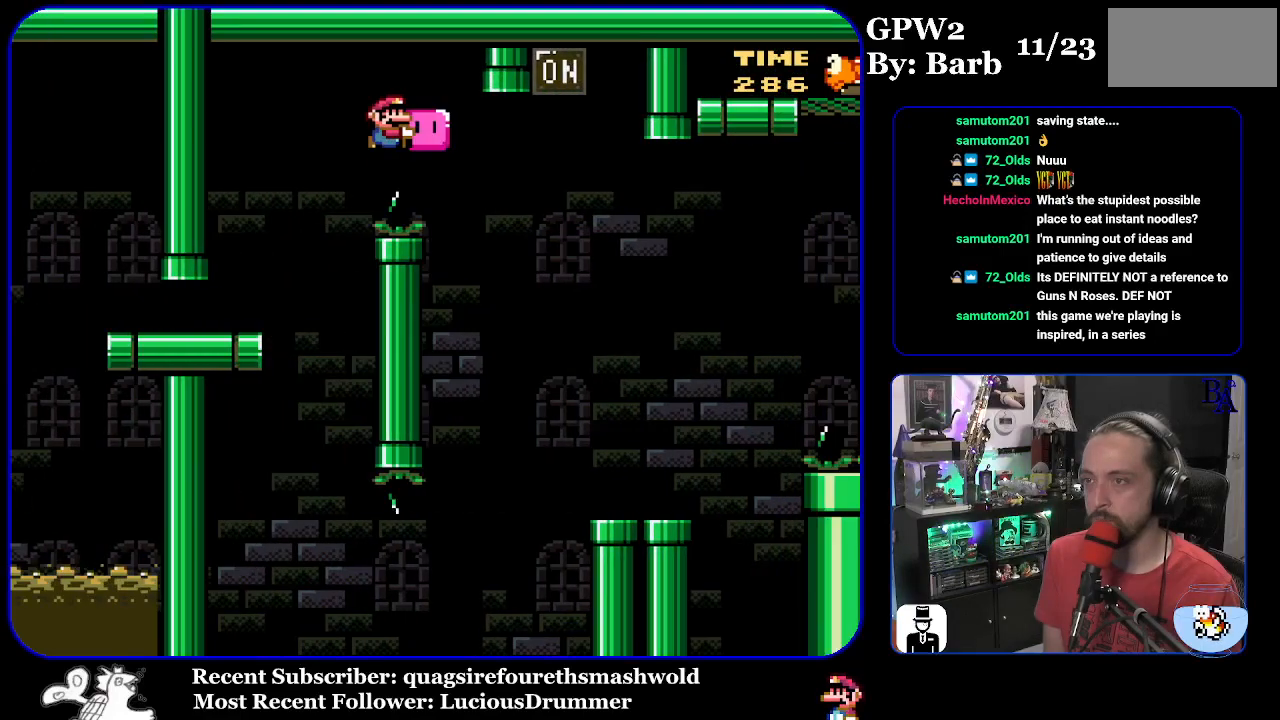
{"buttons": ["Y", "DPAD_LEFT"], "events": [[250, "Y", "up"], [267, "B", "up"], [367, "B", "down"], [367, "Y", "down"], [400, "DPAD_RIGHT", "up"], [417, "B", "up"], [417, "DPAD_LEFT", "down"], [450, "DPAD_UP", "up"]]}
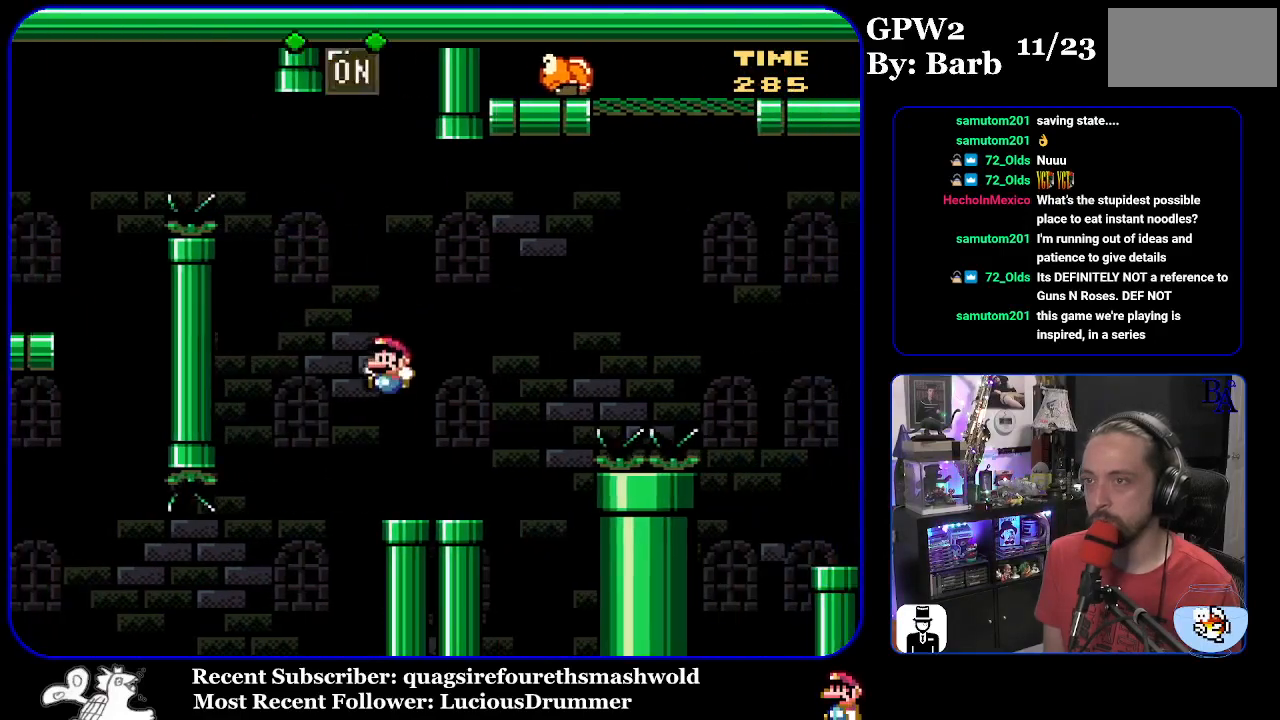
{"buttons": ["Y", "DPAD_UP", "DPAD_RIGHT"], "events": [[17, "DPAD_LEFT", "up"], [17, "DPAD_UP", "down"], [83, "DPAD_RIGHT", "down"], [83, "DPAD_UP", "up"], [100, "DPAD_UP", "down"], [350, "B", "down"], [483, "B", "up"]]}
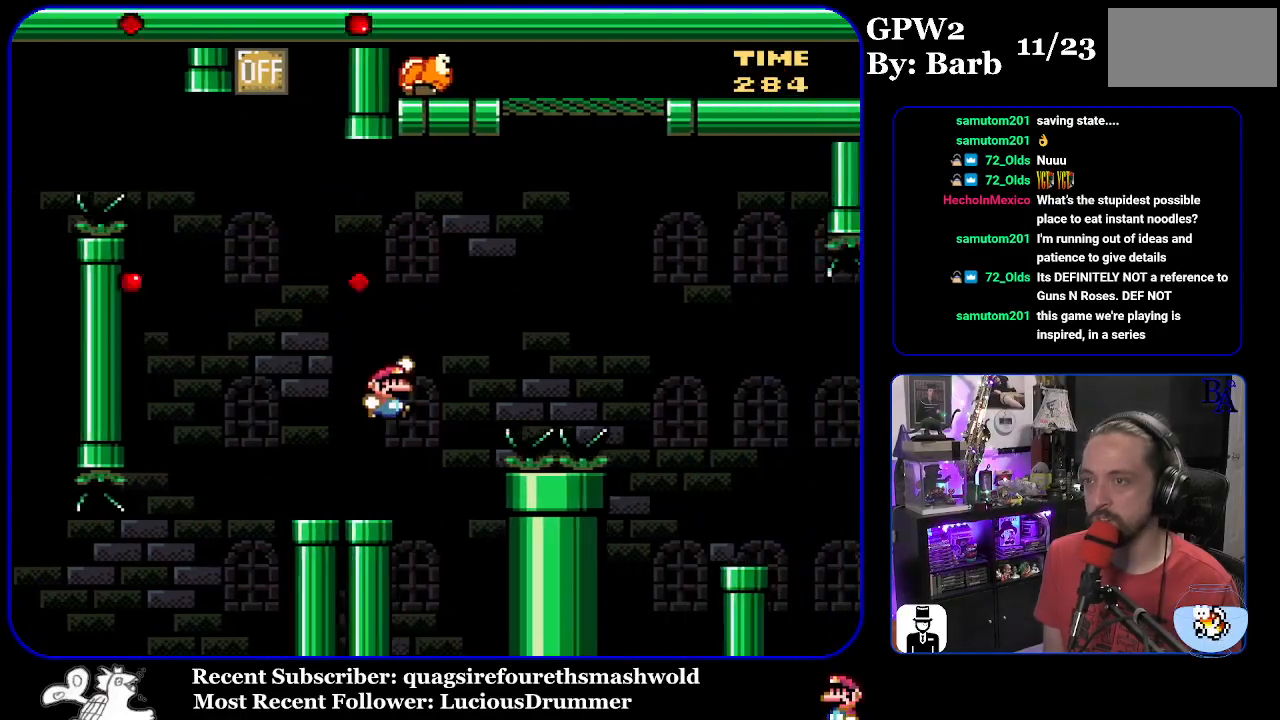
{"buttons": [], "events": [[83, "DPAD_UP", "up"], [117, "DPAD_RIGHT", "up"], [267, "Y", "up"], [383, "A", "down"], [467, "A", "up"]]}
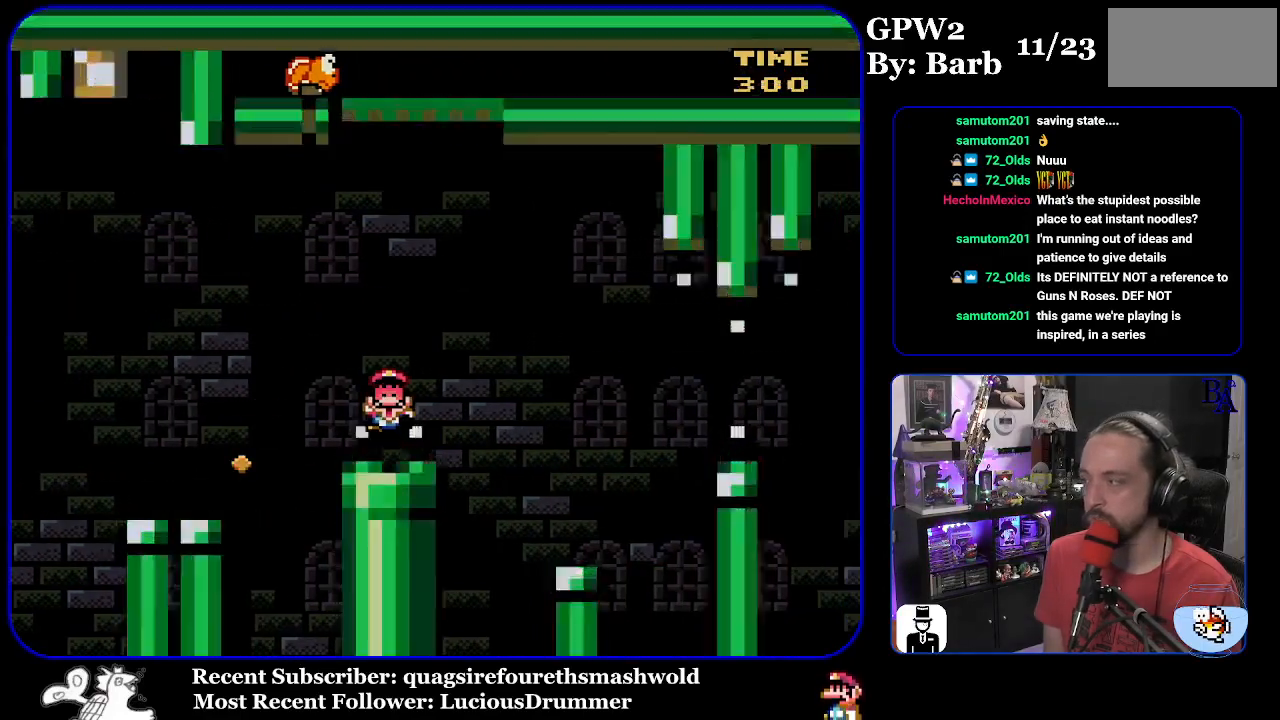
{"buttons": ["A"], "events": [[33, "A", "down"], [117, "A", "up"], [217, "A", "down"], [267, "A", "up"], [383, "A", "down"], [417, "A", "up"], [500, "A", "down"]]}
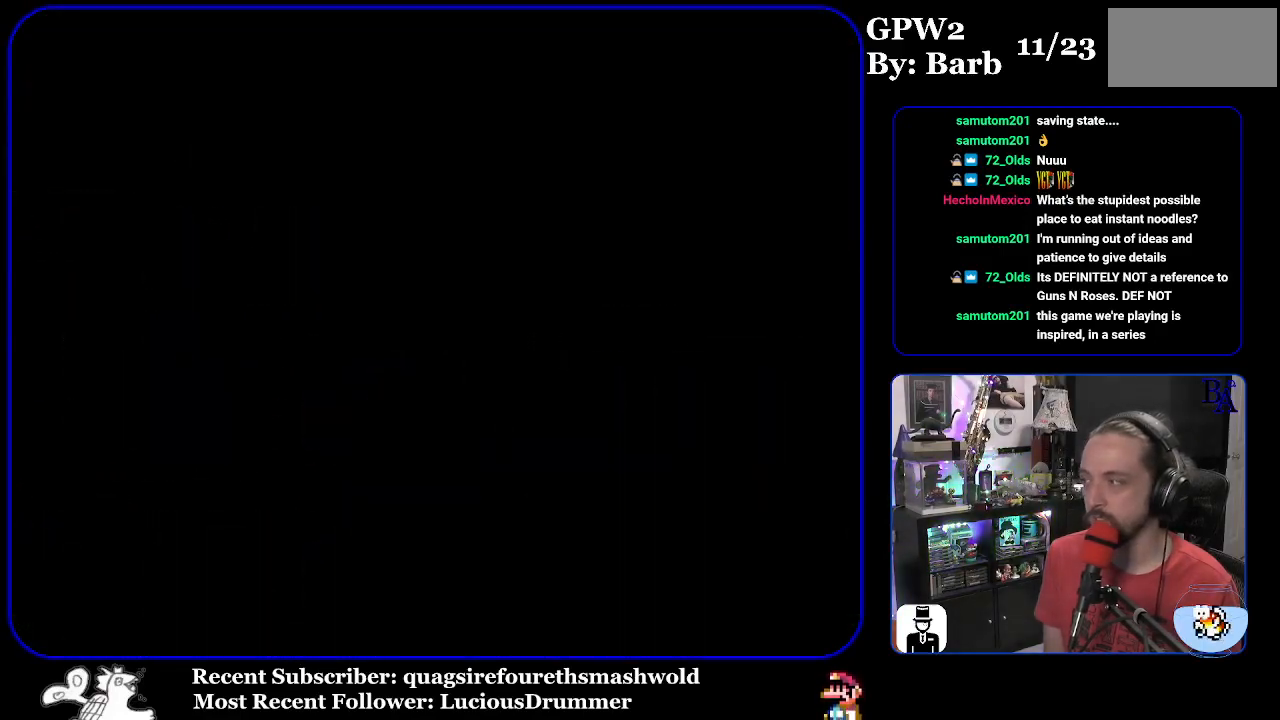
{"buttons": ["A"], "events": [[83, "A", "up"], [183, "A", "down"], [233, "A", "up"], [333, "A", "down"], [400, "A", "up"], [500, "A", "down"]]}
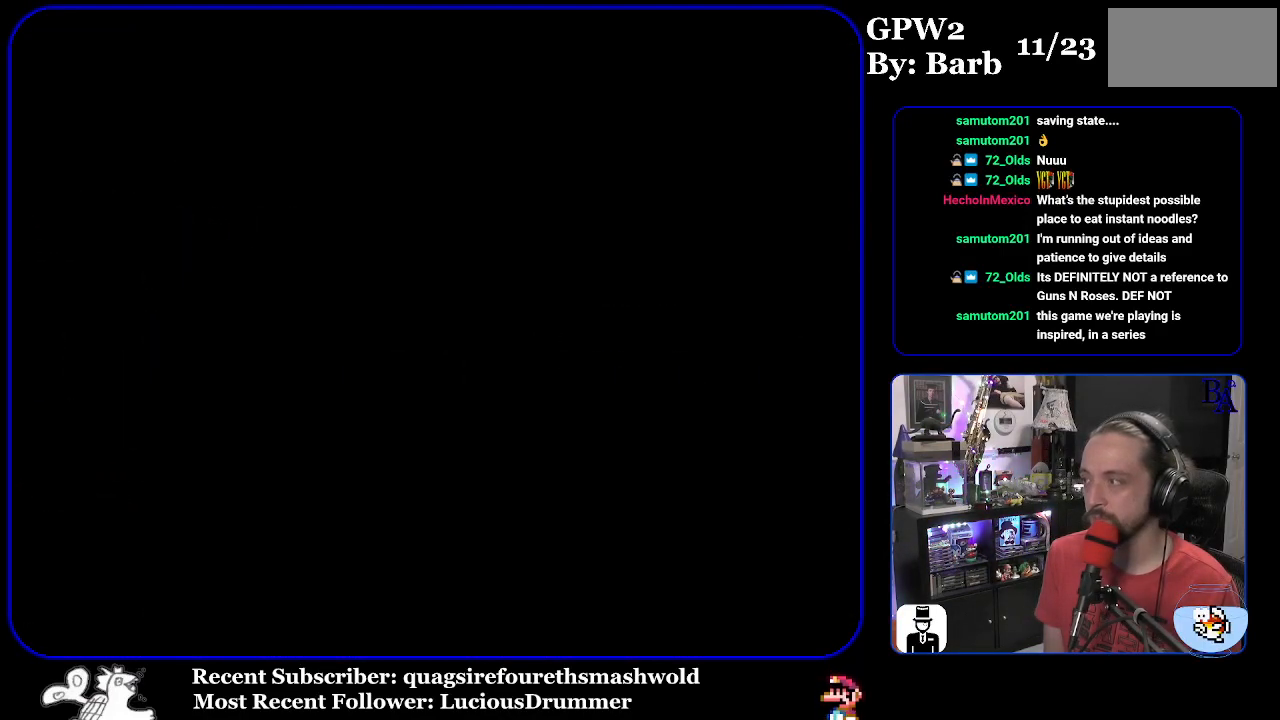
{"buttons": ["A"], "events": [[67, "A", "up"], [150, "A", "down"], [233, "A", "up"], [300, "A", "down"], [400, "A", "up"], [467, "A", "down"]]}
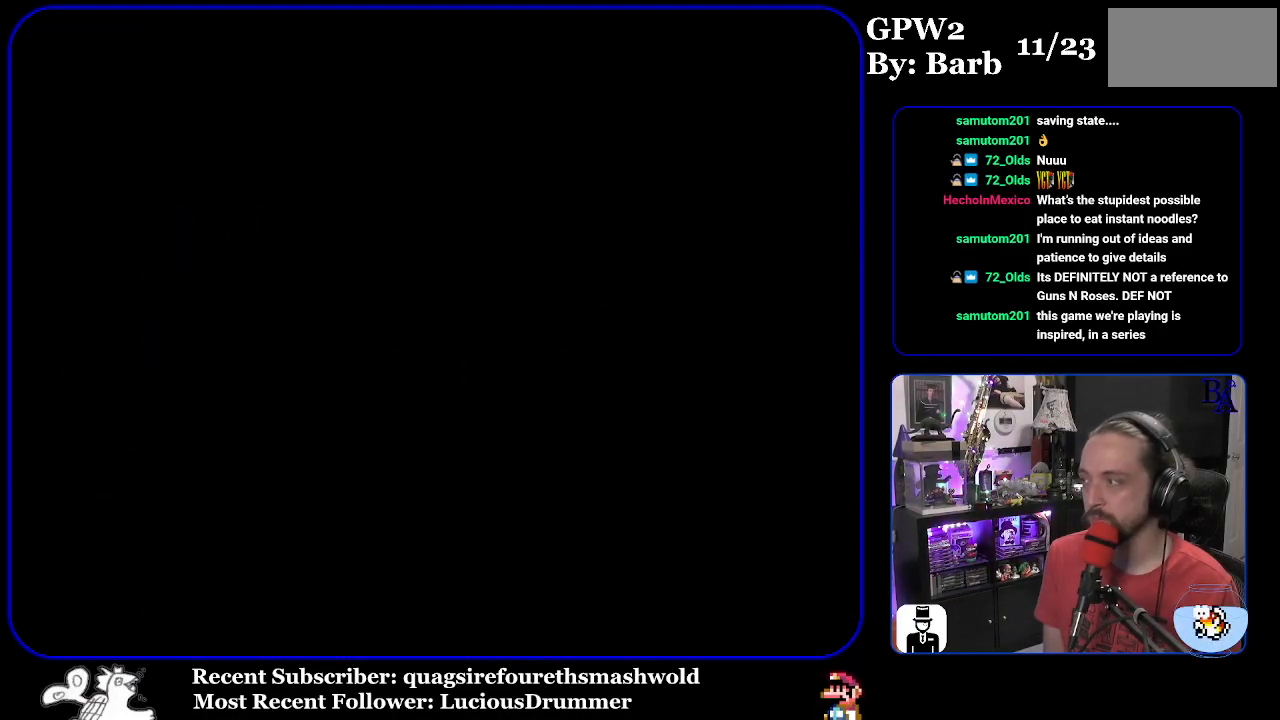
{"buttons": [], "events": [[67, "A", "up"], [150, "A", "down"], [250, "A", "up"], [333, "A", "down"], [417, "A", "up"]]}
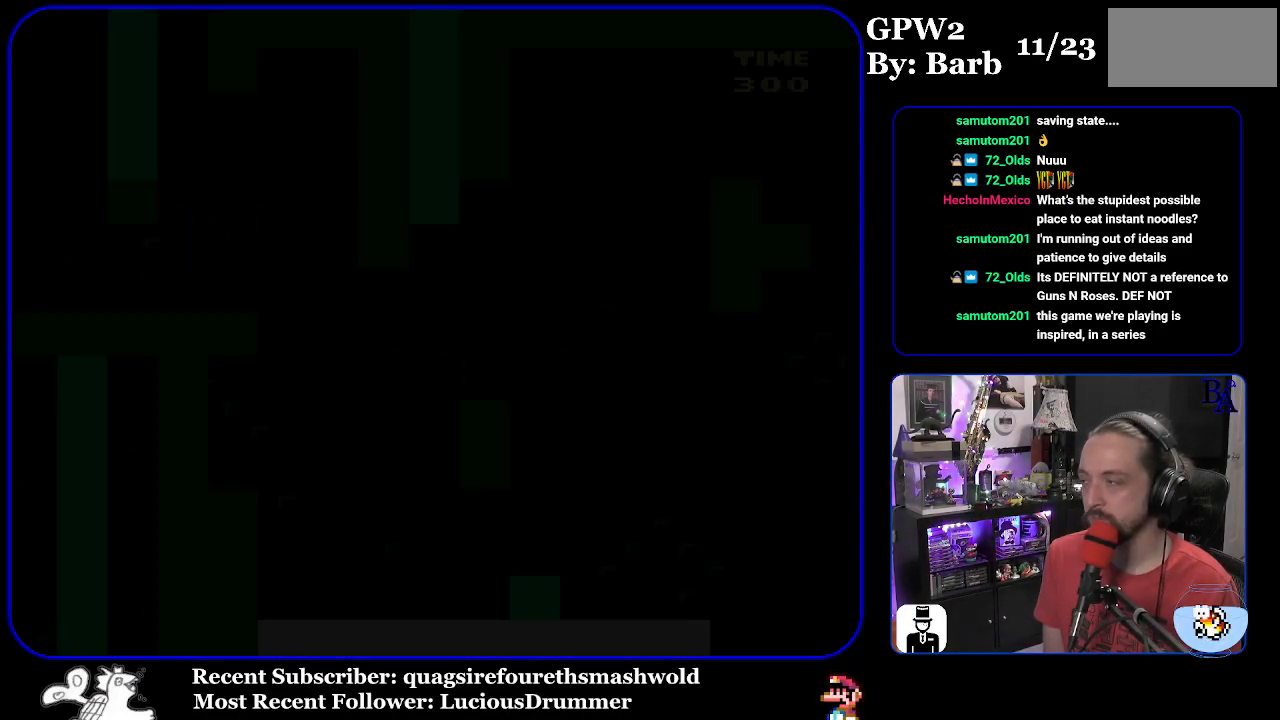
{"buttons": [], "events": [[233, "A", "down"], [267, "A", "up"]]}